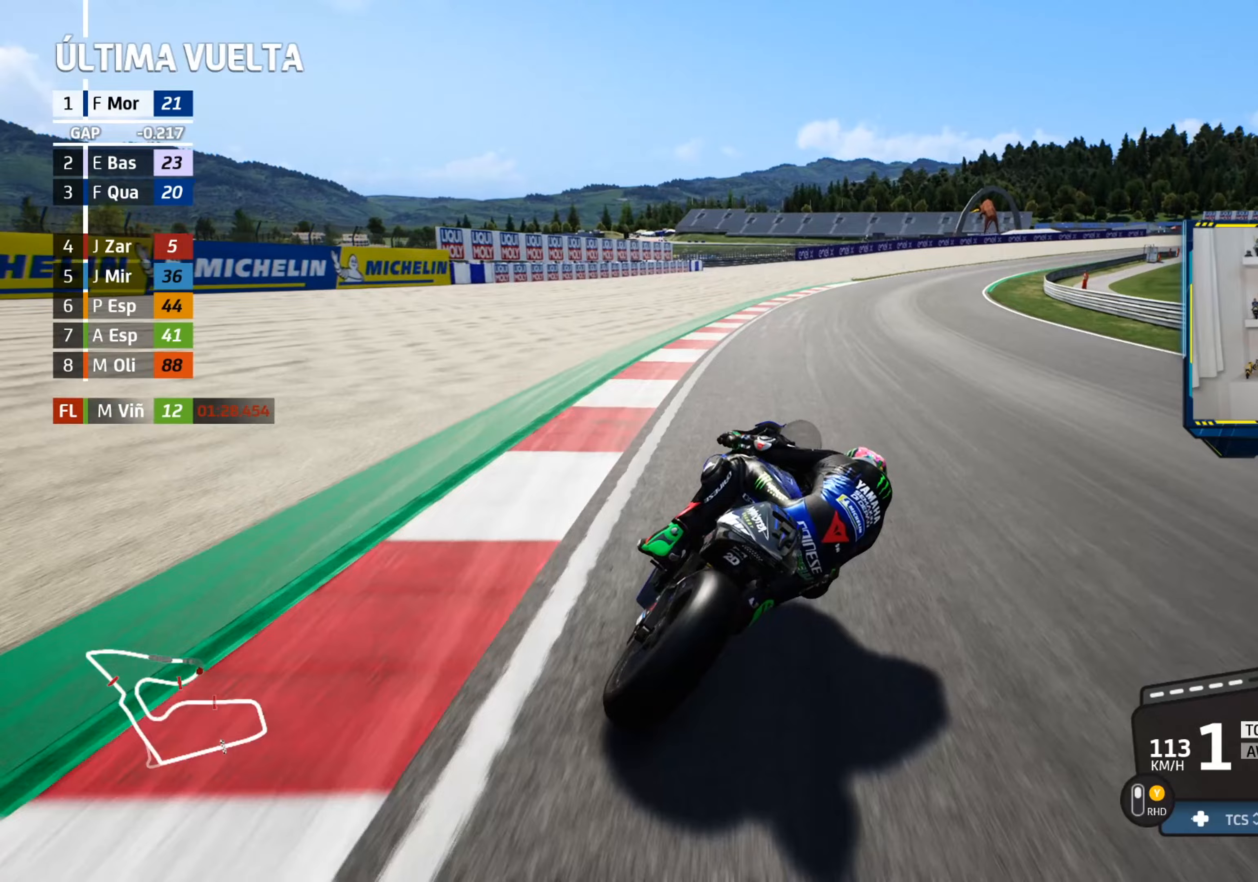
Gameplay with a controller (PlayStation layout); each line is a JSON object with the inputs held at the frame after it (dt_ms = milliseconds from this image to that frame). "events" lists button and stick changes between this image and that frame as [ms after this image, input, new state], when the widget could be followed in between. Not read: right_stick.
{"dt_ms": 133, "buttons": ["CIRCLE", "R2"], "left_stick": "right", "events": [[50, "CIRCLE", "down"]]}
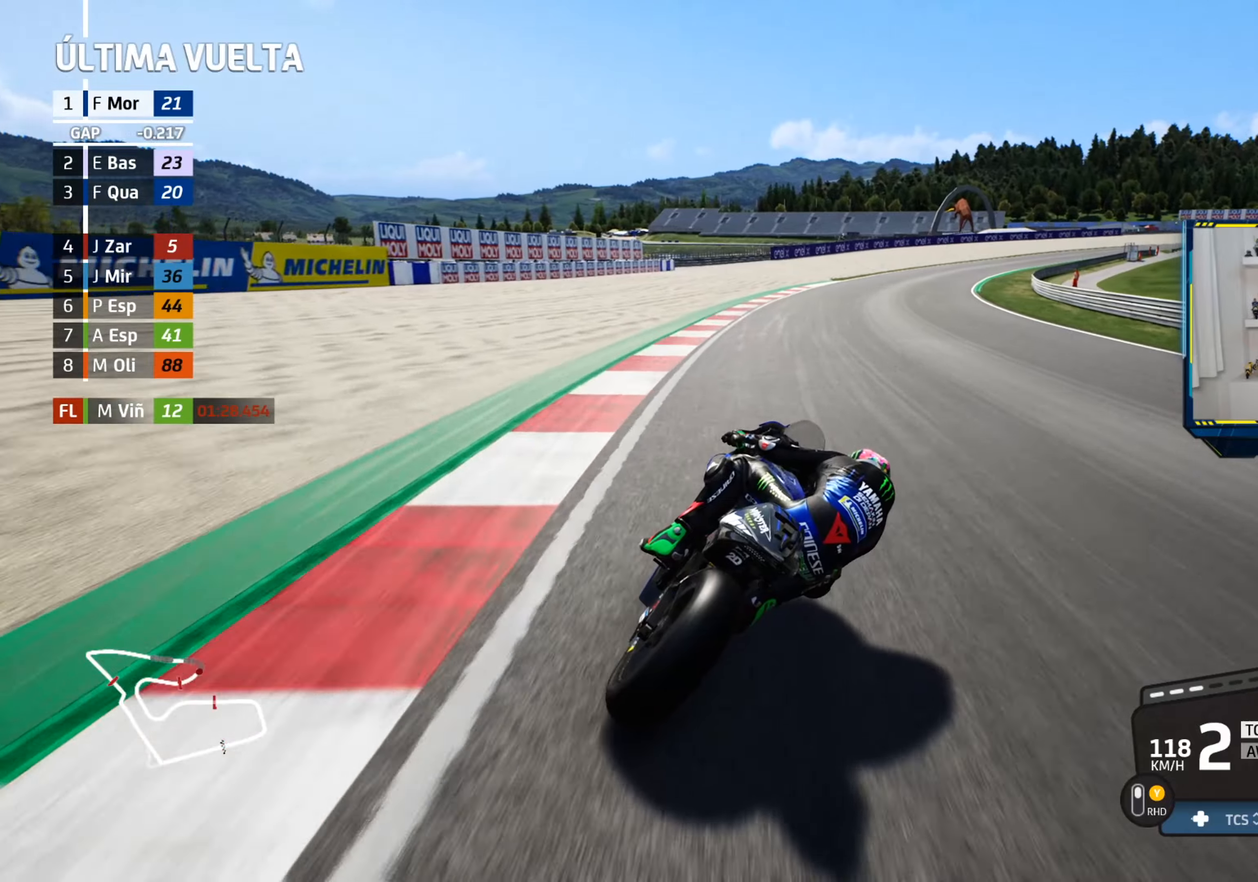
{"dt_ms": 501, "buttons": ["R2"], "left_stick": "right", "events": [[34, "CIRCLE", "up"], [217, "R3", "down"], [368, "R3", "up"]]}
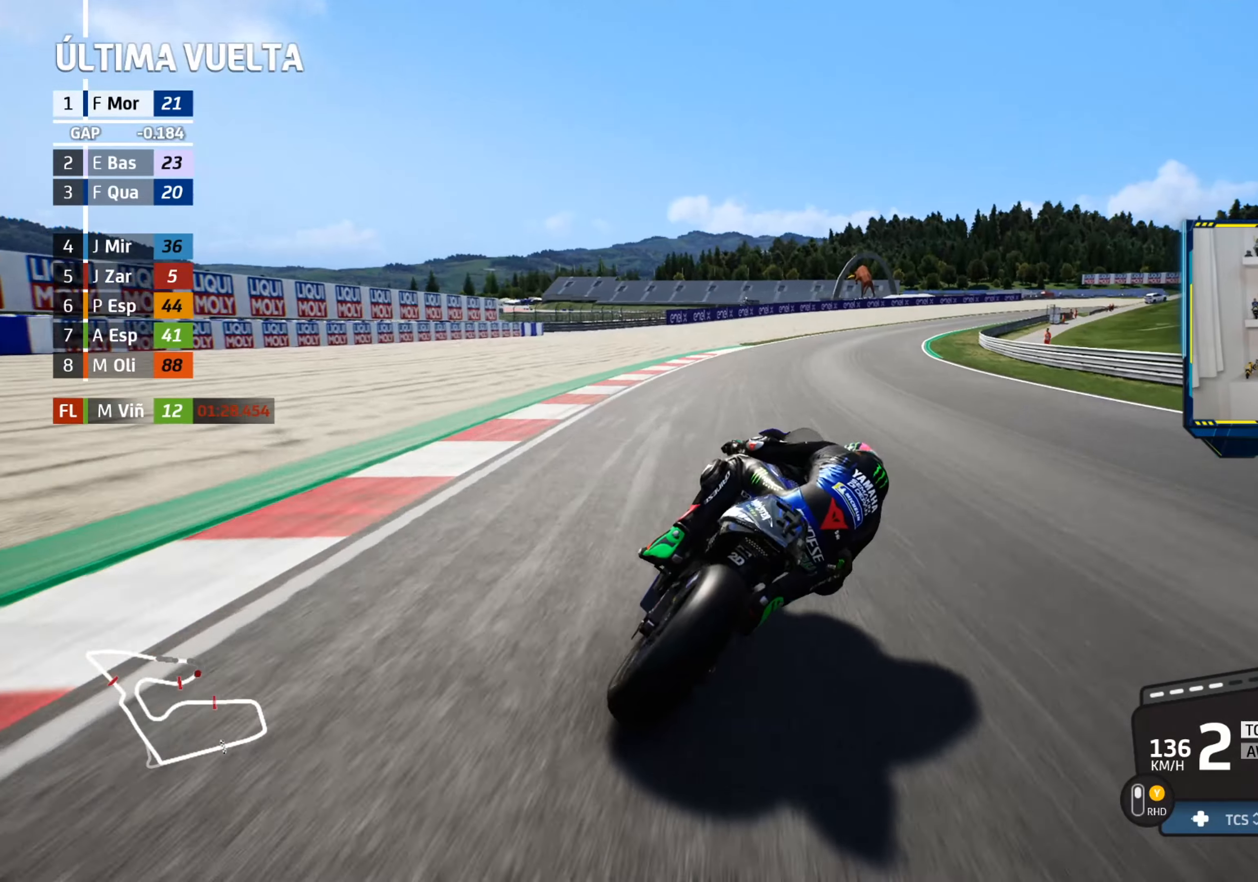
{"dt_ms": 500, "buttons": ["R2"], "left_stick": "right", "events": [[367, "CIRCLE", "down"], [500, "CIRCLE", "up"]]}
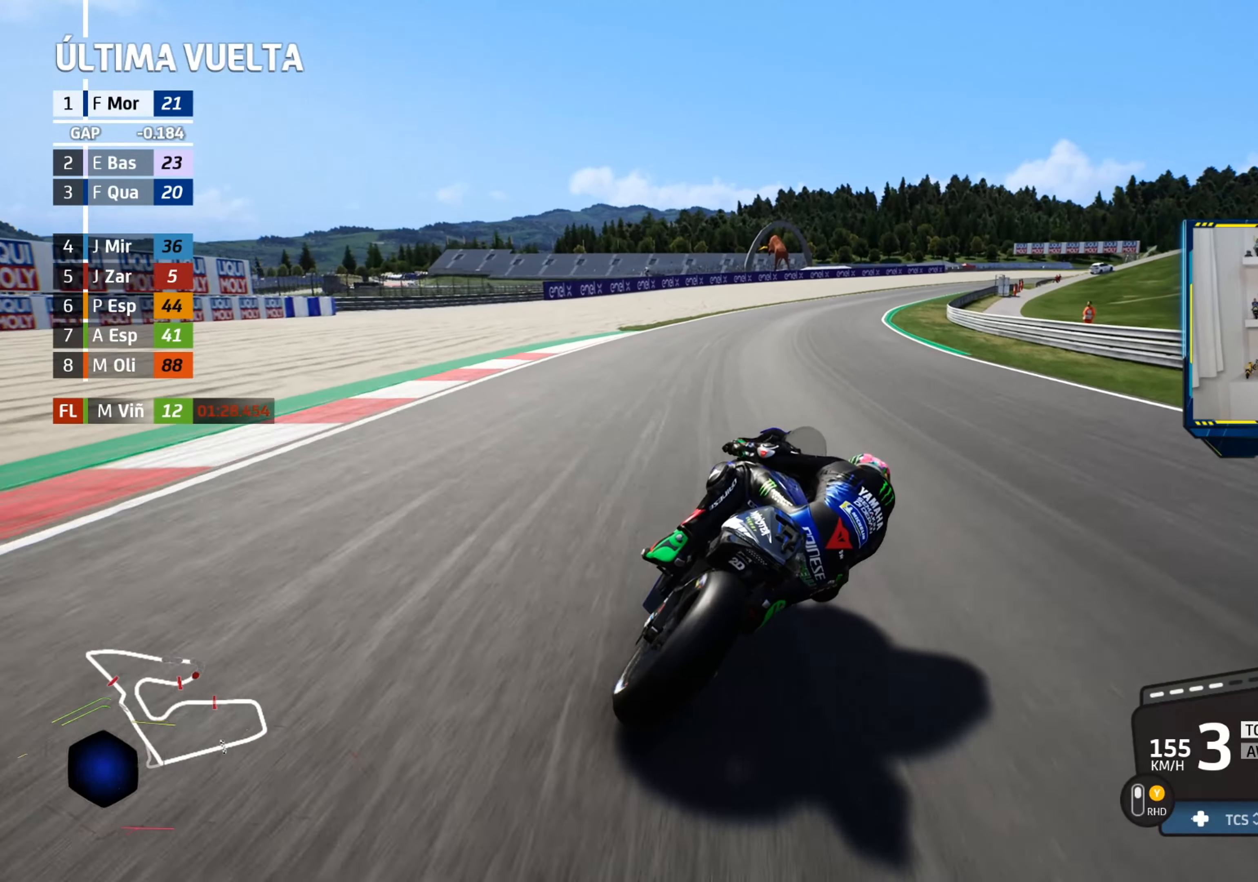
{"dt_ms": 501, "buttons": ["R2"], "left_stick": "right", "events": [[184, "R3", "down"], [368, "R3", "up"]]}
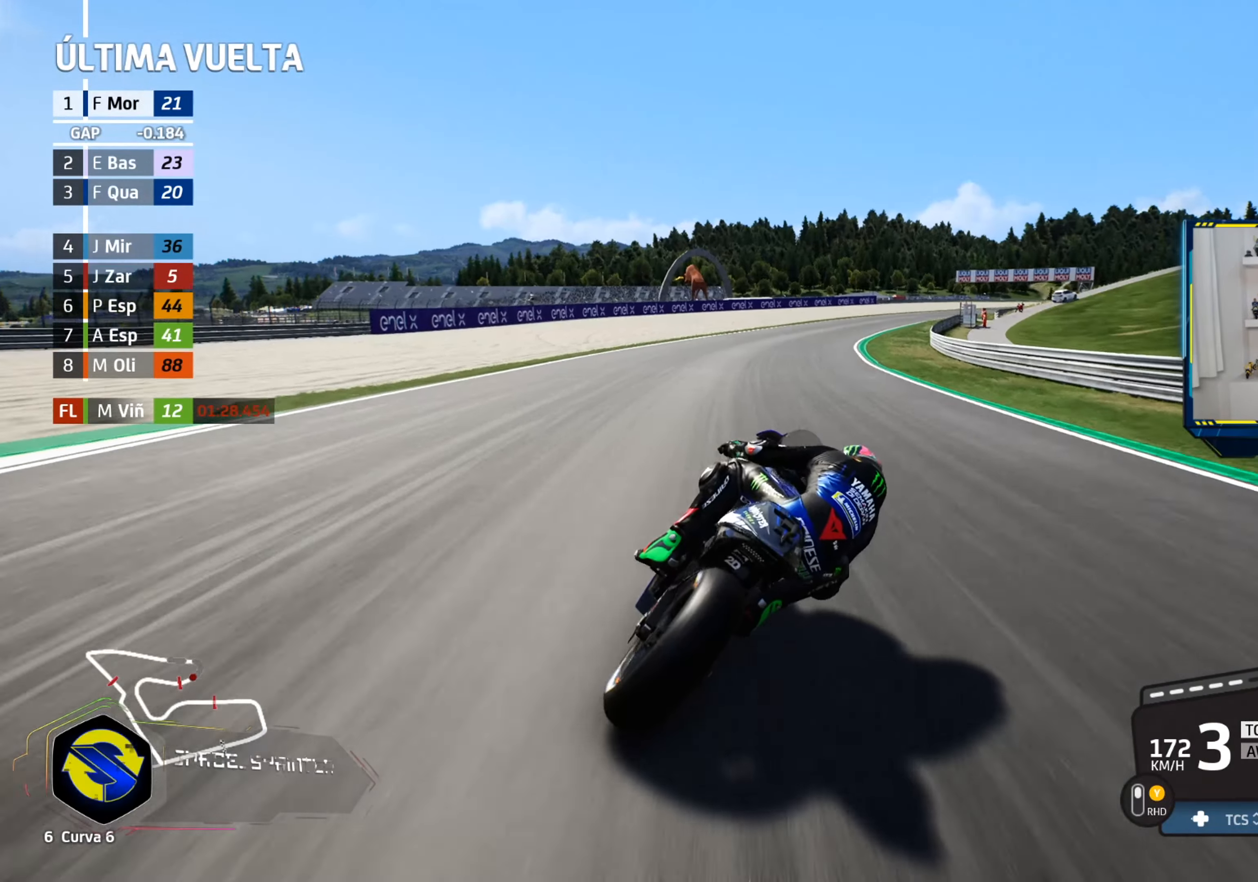
{"dt_ms": 500, "buttons": ["CIRCLE", "R2"], "left_stick": "right", "events": [[450, "CIRCLE", "down"]]}
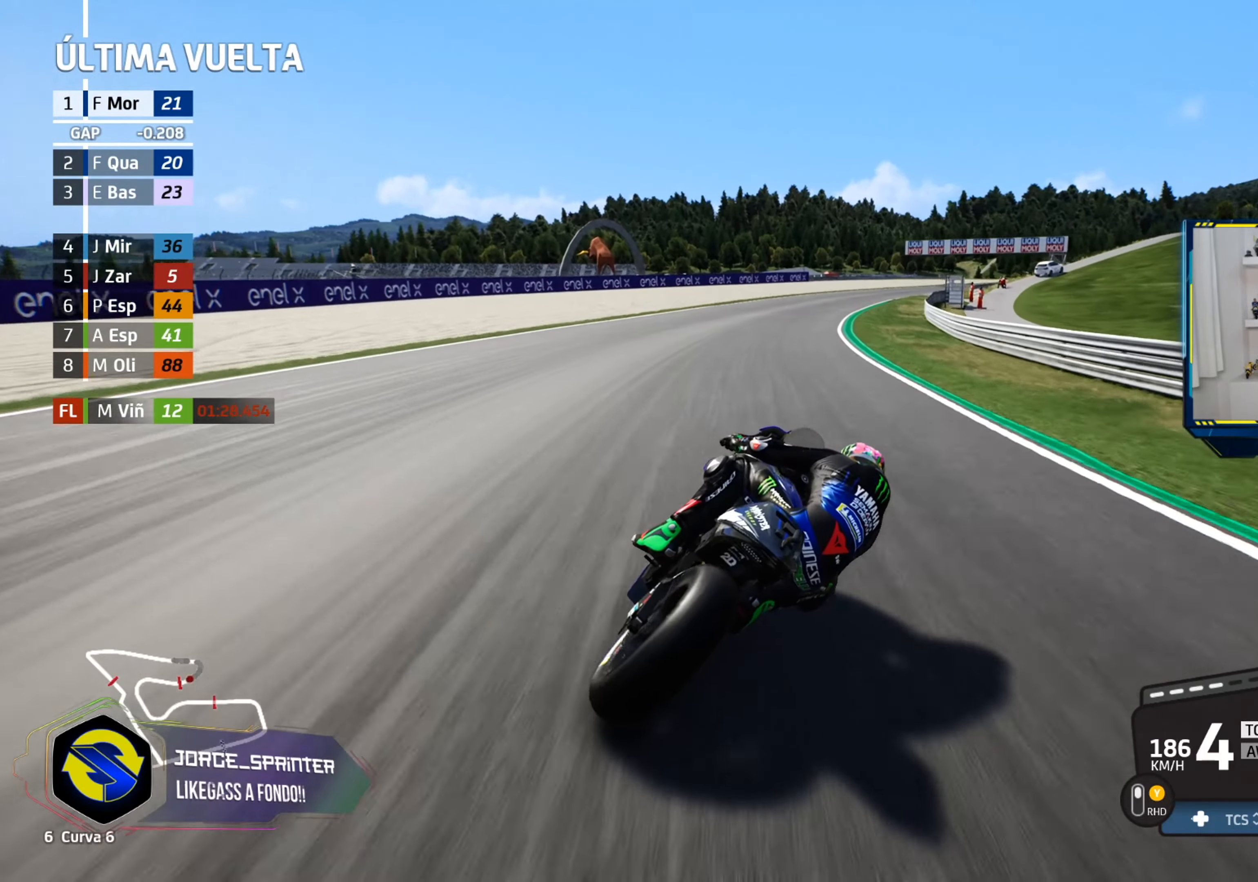
{"dt_ms": 501, "buttons": ["R2"], "left_stick": "right", "events": [[51, "CIRCLE", "up"]]}
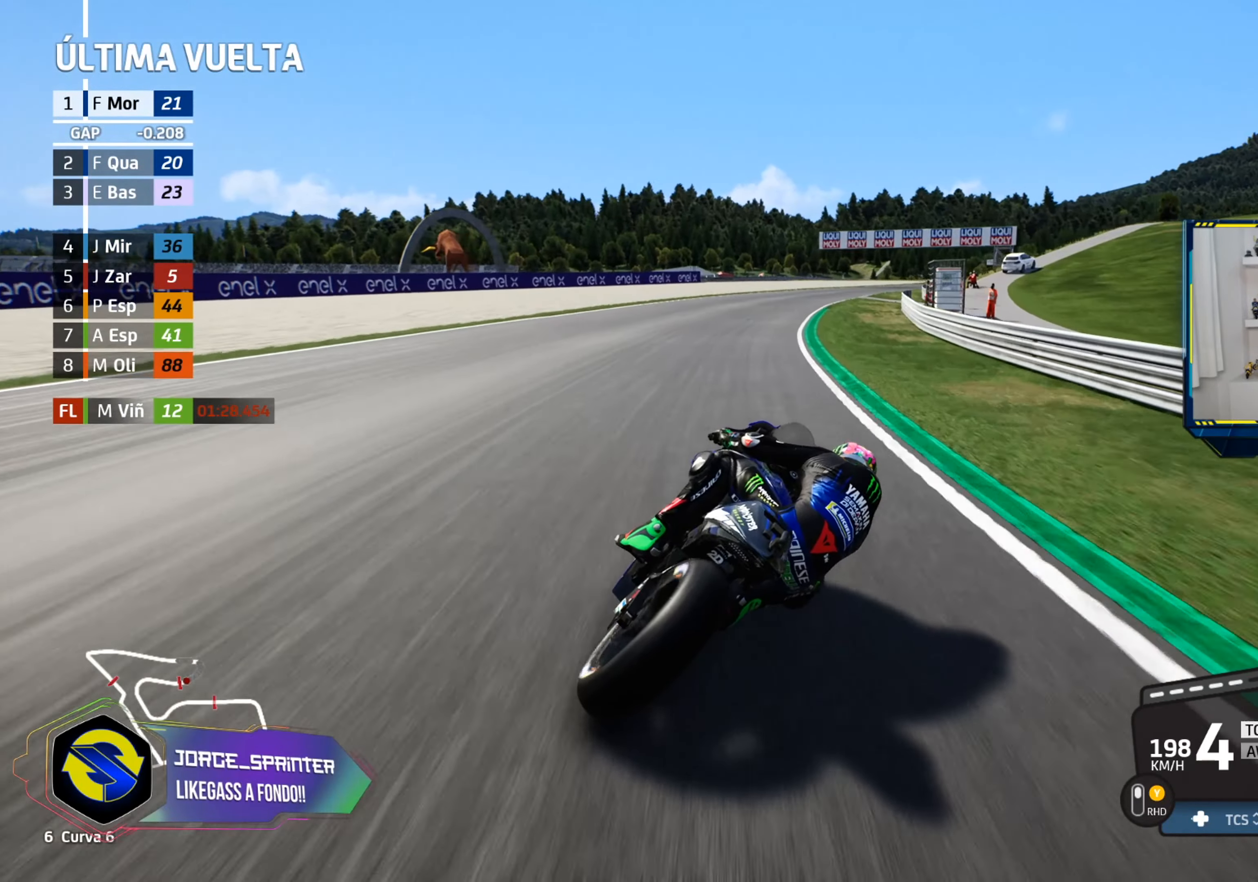
{"dt_ms": 500, "buttons": ["R2"], "left_stick": "right", "events": []}
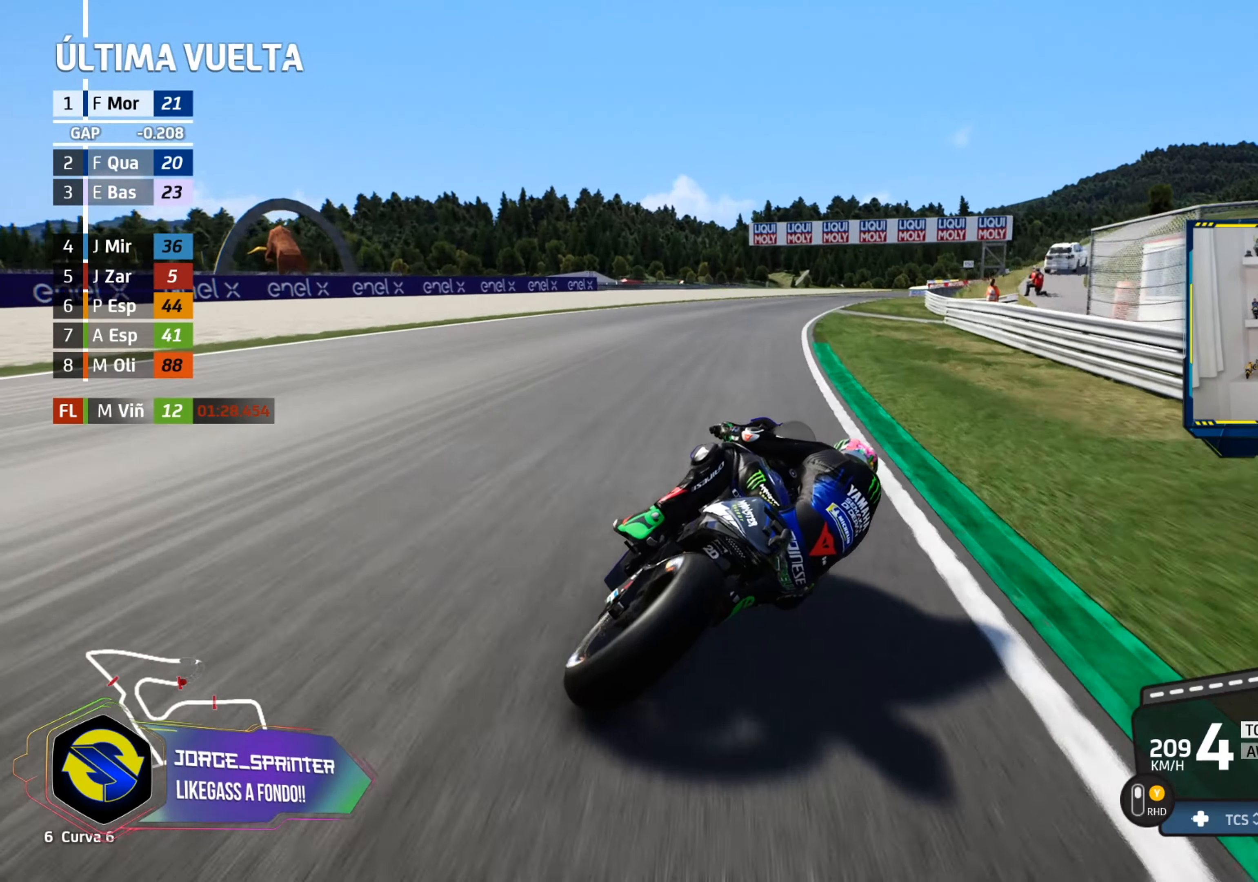
{"dt_ms": 501, "buttons": ["R2"], "left_stick": "right", "events": []}
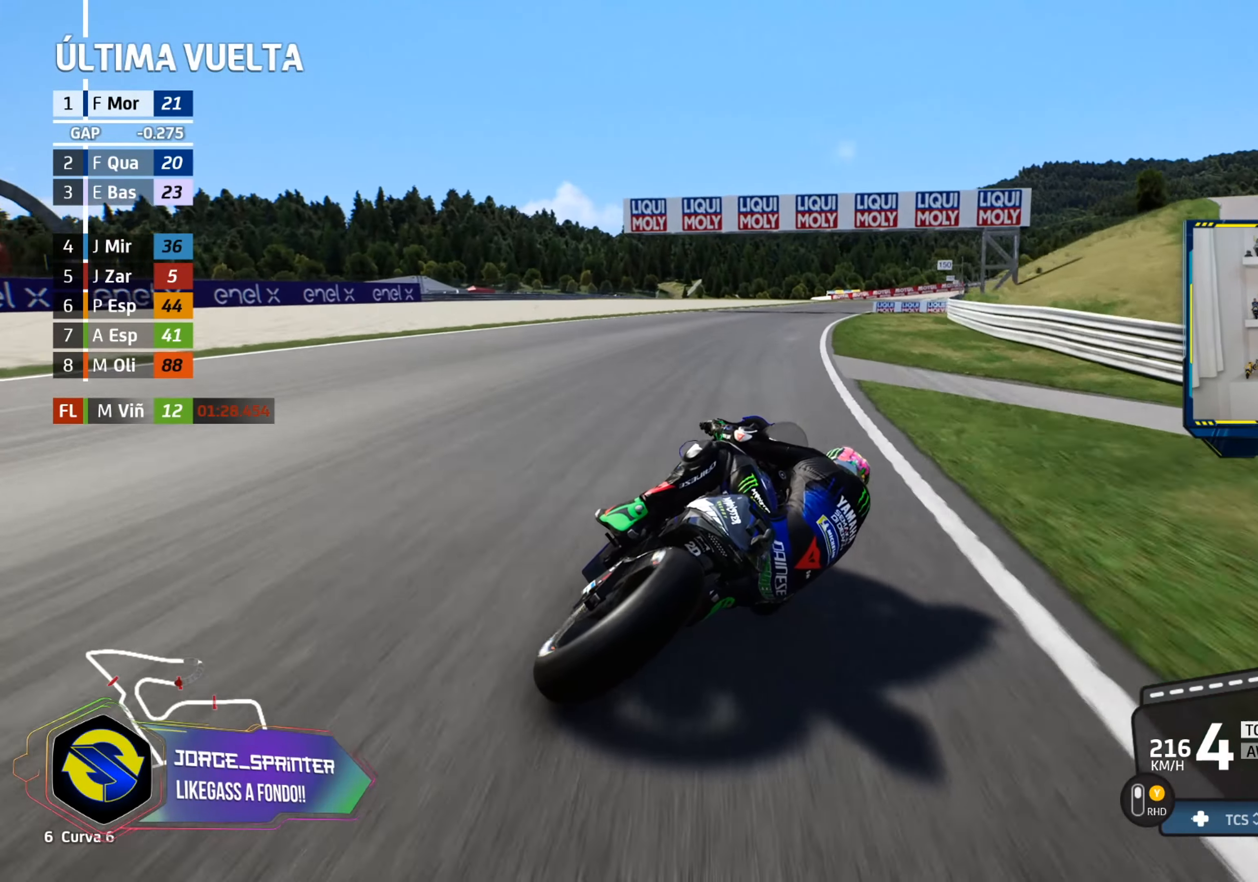
{"dt_ms": 500, "buttons": ["R2"], "left_stick": "right", "events": [[334, "CIRCLE", "down"], [450, "CIRCLE", "up"]]}
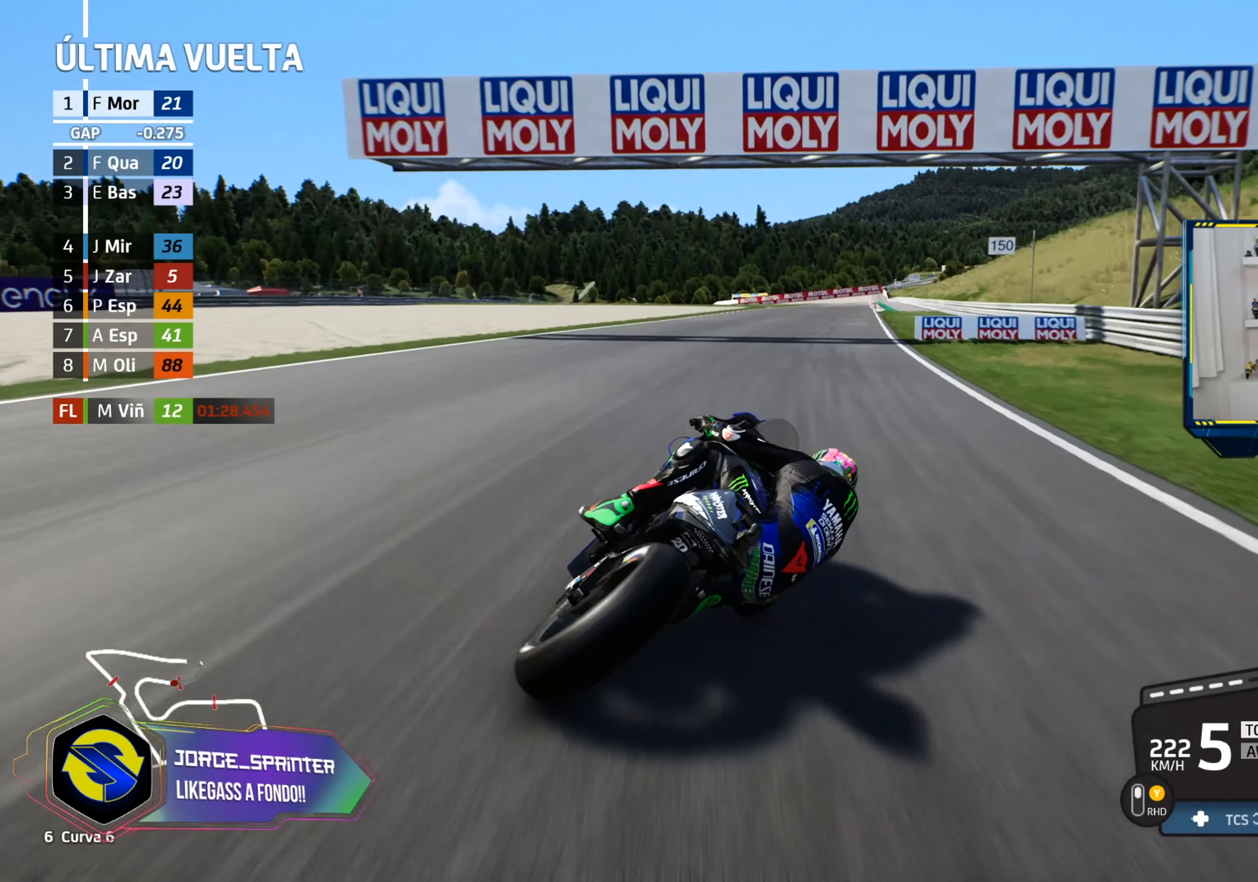
{"dt_ms": 501, "buttons": ["R2"], "left_stick": "right", "events": []}